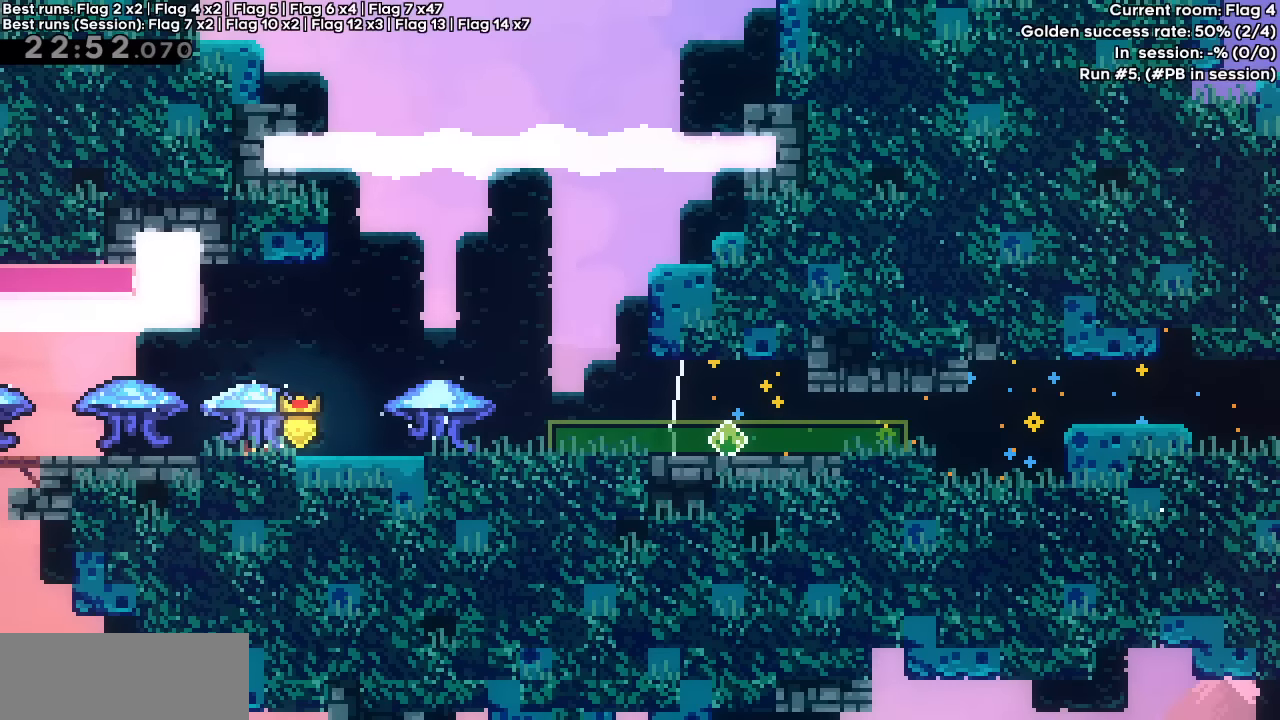
Gameplay with keyboard; each line is a JSON object with the keys held at the frame after it. "events" lists presses ("down") and releases ("up") of "dash", "demo", "down", "grab", "jump", "jump2", "left", "right" and "up" between this image and that frame as [ms after this image, input, new state], when the widget could be followed in between. No other keys are recorded. Mouse input is not recorded. Key names are as the overlay labels them; some are game actions (e.g. jump) rather than physical keys.
{"keys": ["left"], "events": [[234, "left", "down"]]}
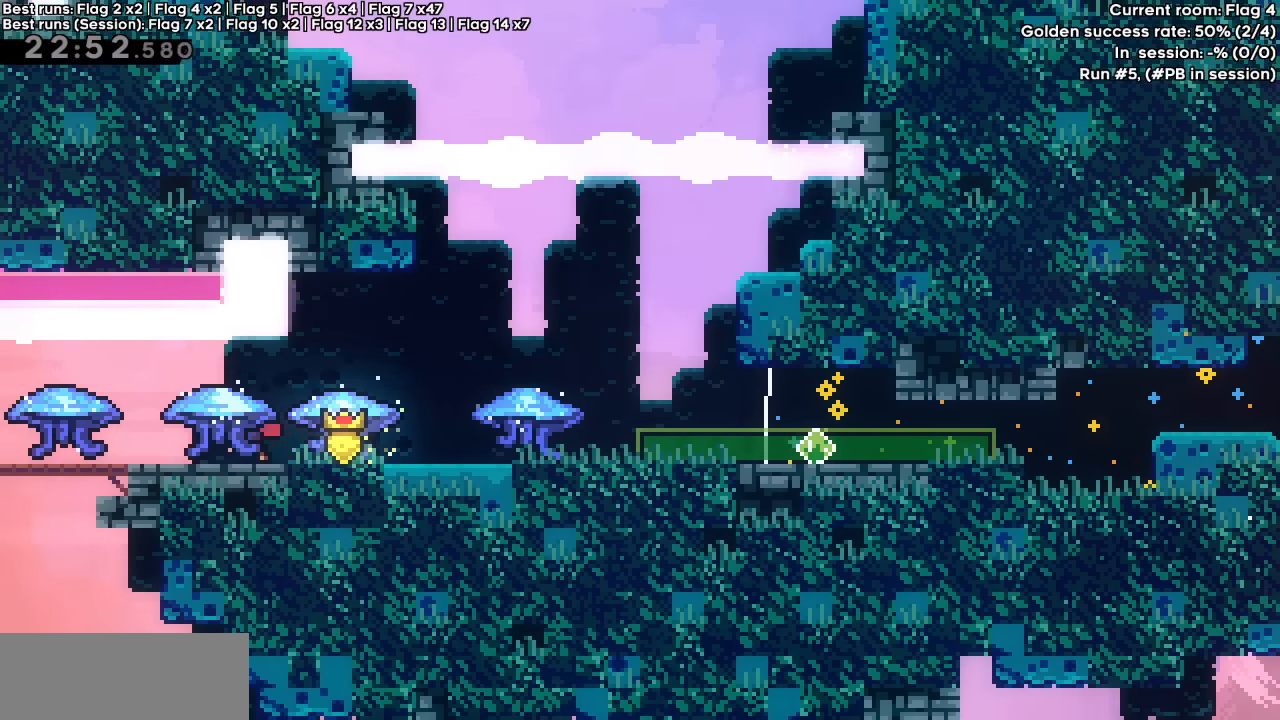
{"keys": ["grab", "left"], "events": [[150, "grab", "down"]]}
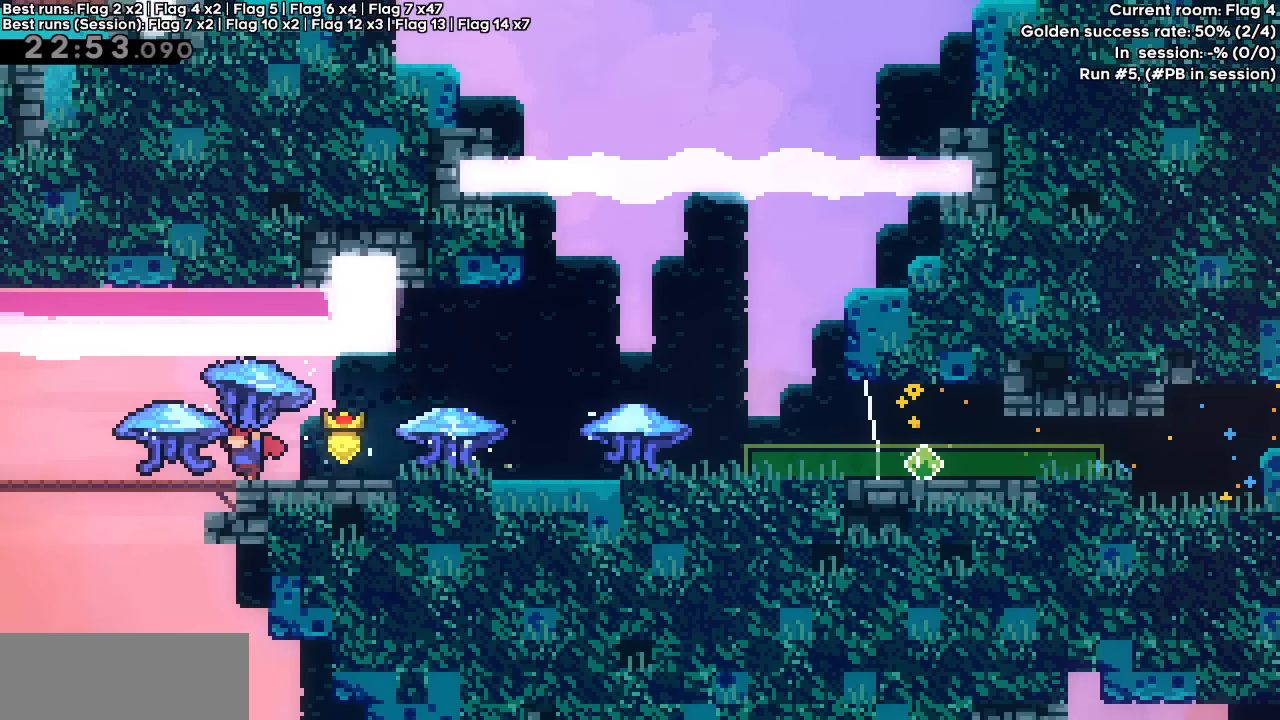
{"keys": [], "events": [[117, "left", "up"], [350, "down", "down"], [450, "down", "up"], [450, "grab", "up"]]}
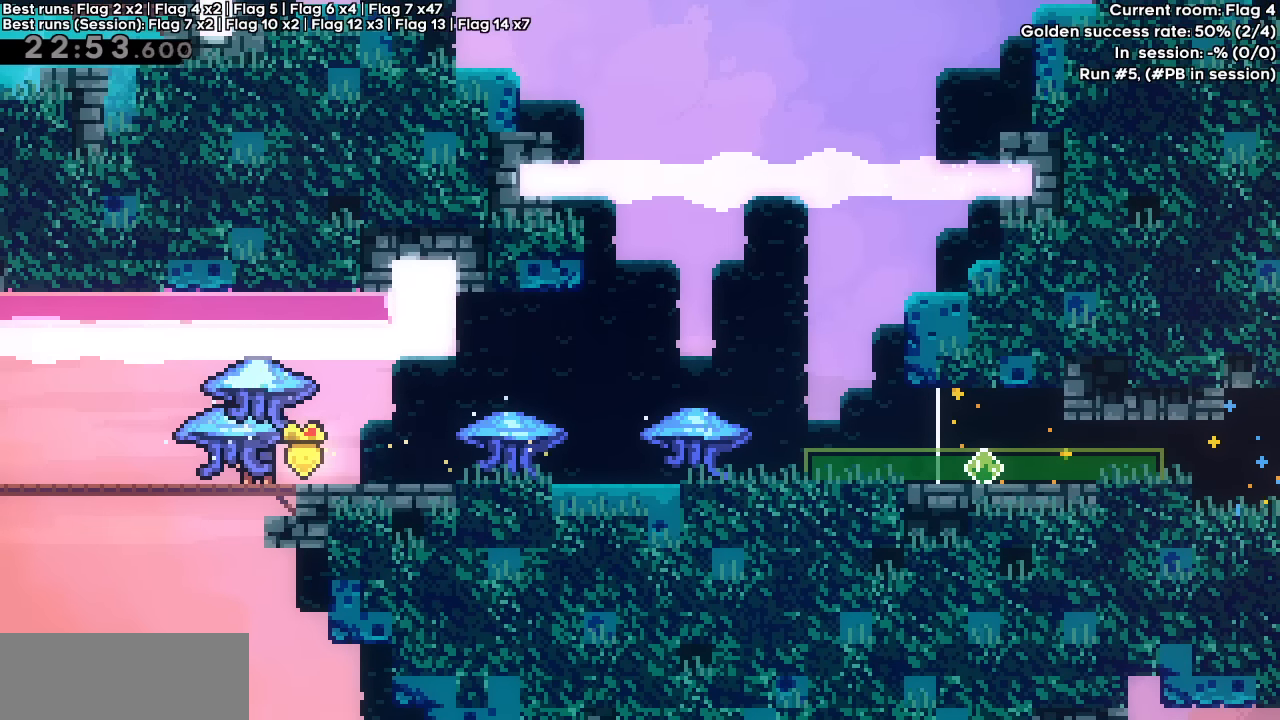
{"keys": ["grab", "left"], "events": [[134, "left", "down"], [417, "grab", "down"]]}
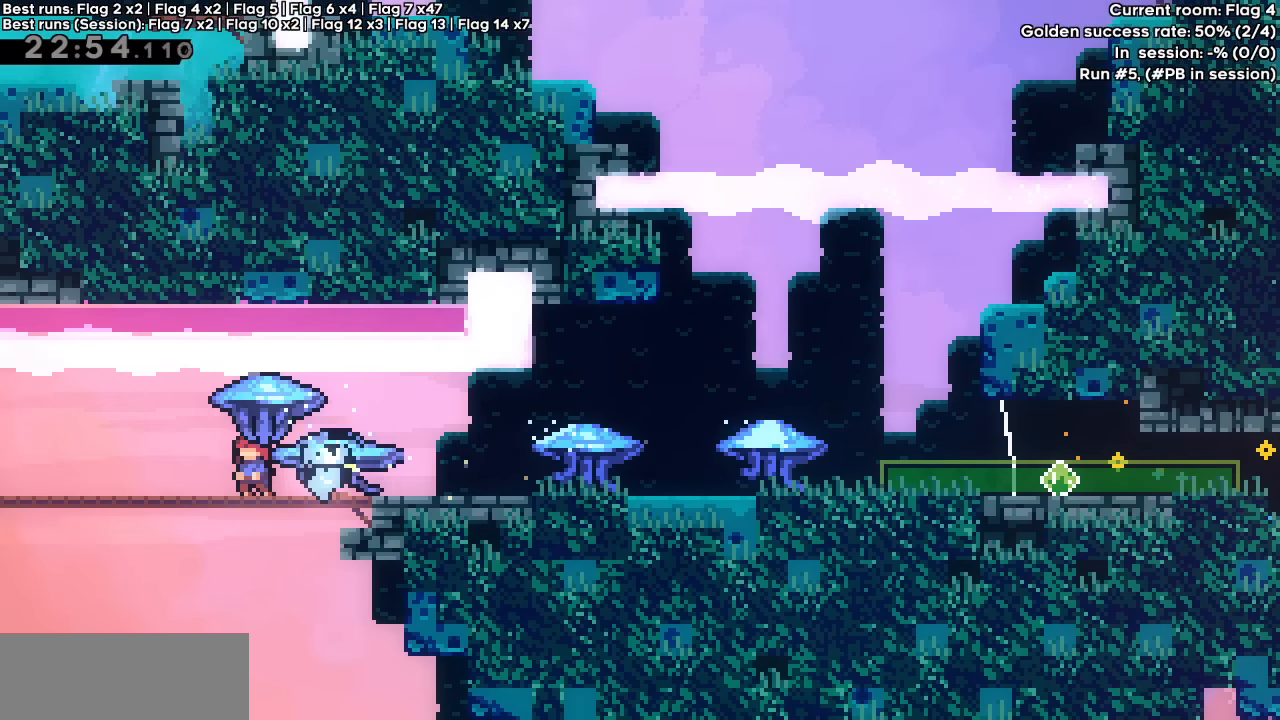
{"keys": ["grab", "left"], "events": []}
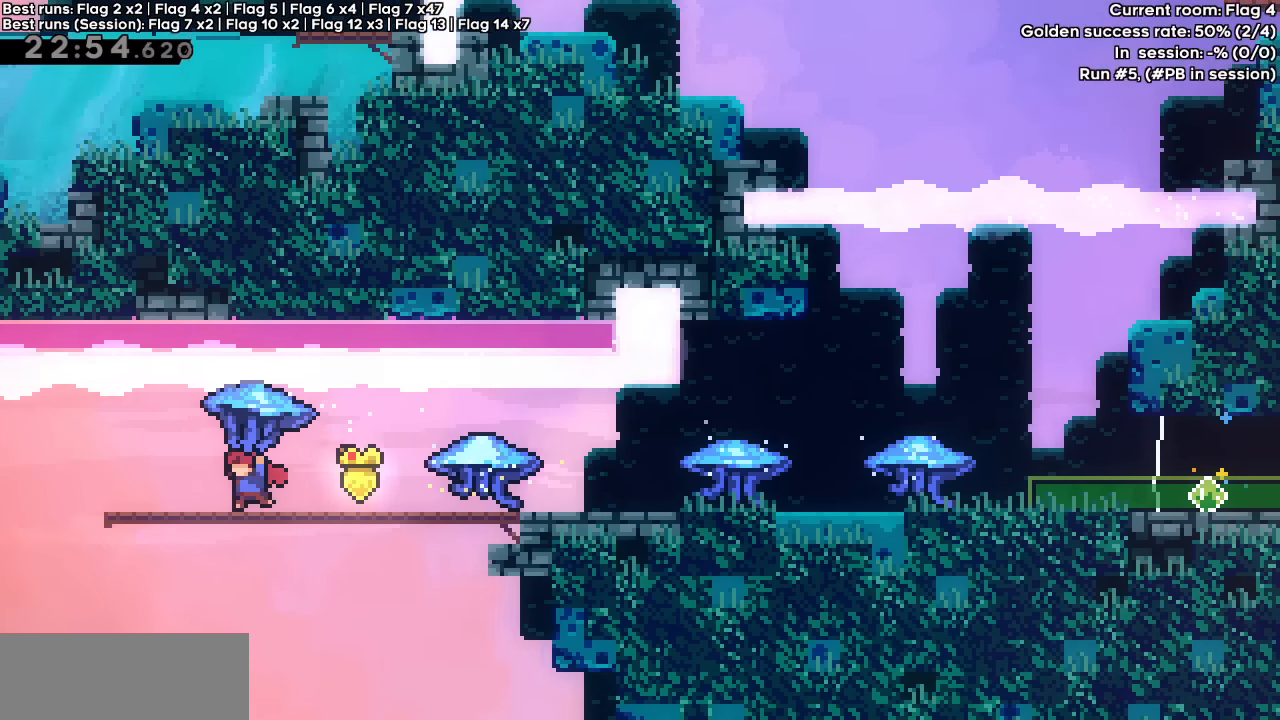
{"keys": ["grab"], "events": [[17, "left", "up"], [200, "right", "down"], [350, "right", "up"]]}
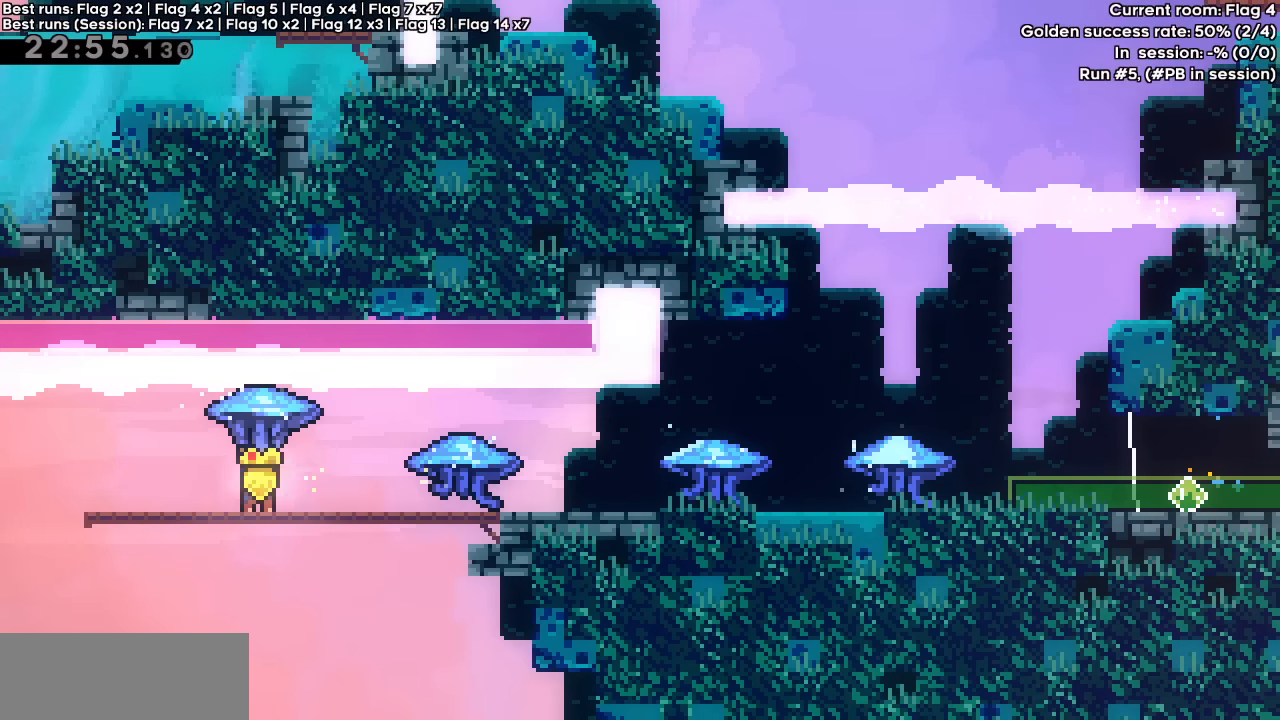
{"keys": ["grab"], "events": []}
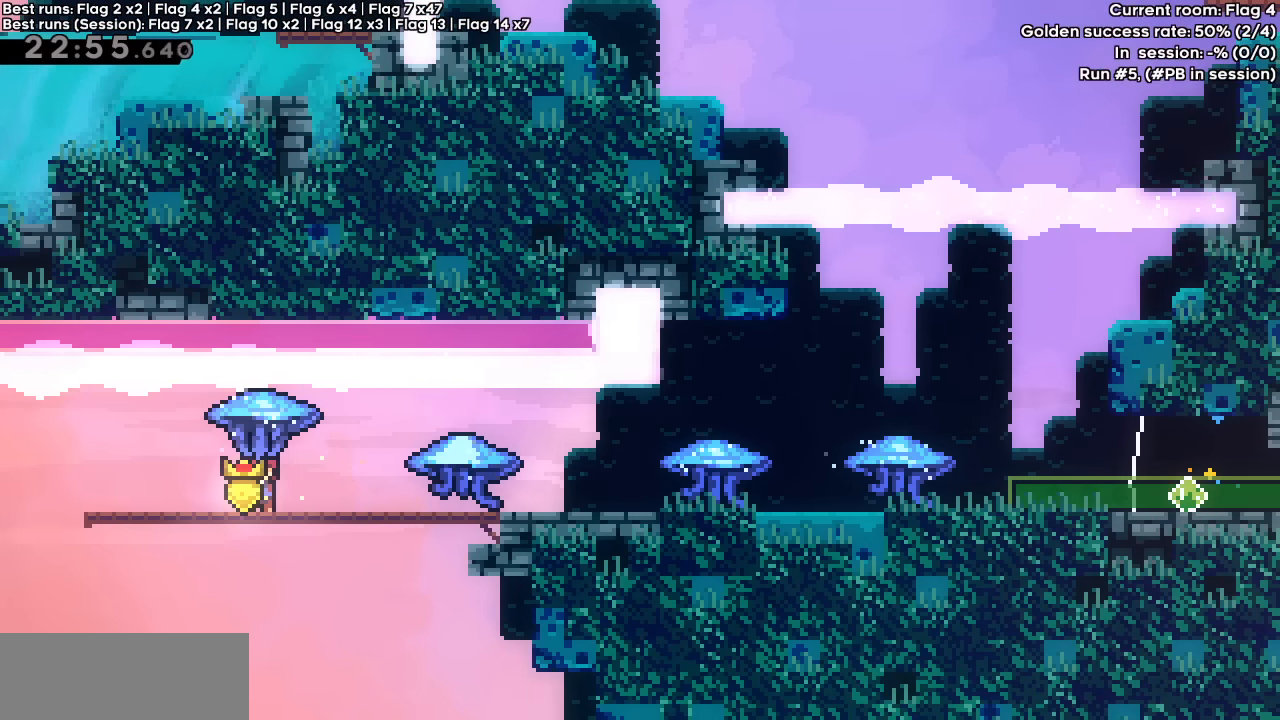
{"keys": ["grab"], "events": [[100, "right", "down"], [284, "right", "up"]]}
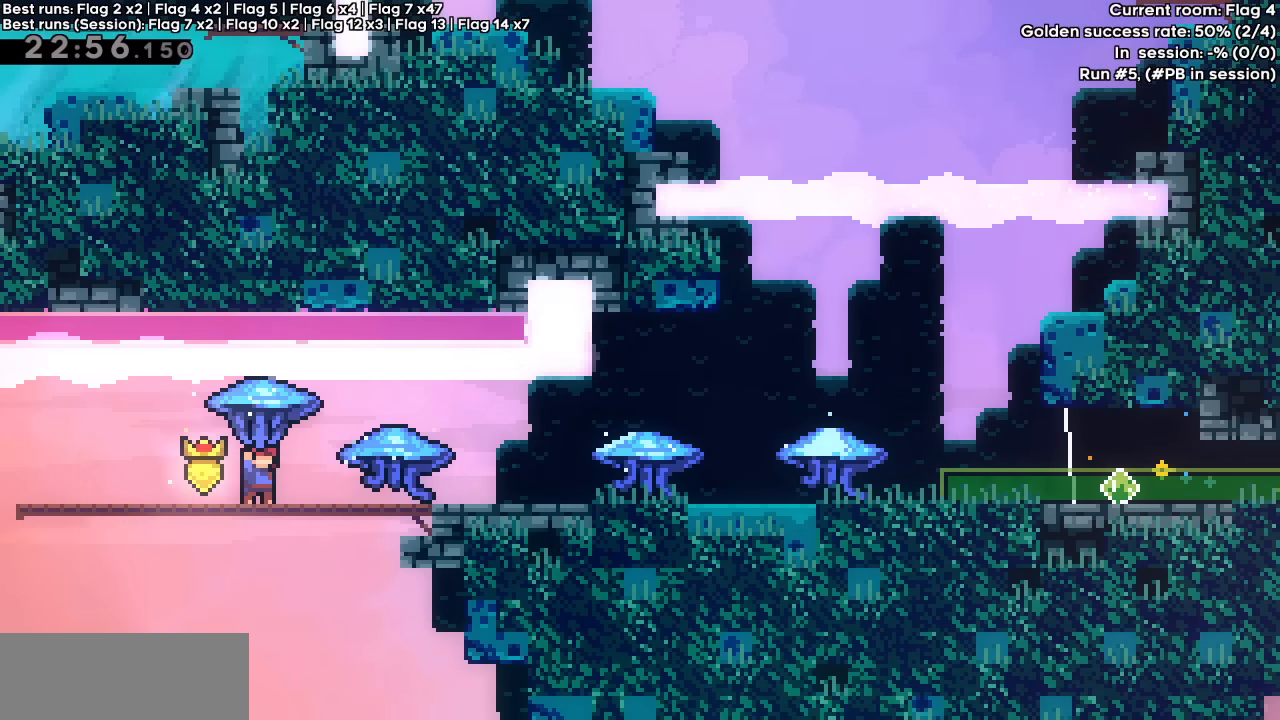
{"keys": ["right"], "events": [[67, "down", "down"], [167, "grab", "up"], [250, "down", "up"], [250, "right", "down"]]}
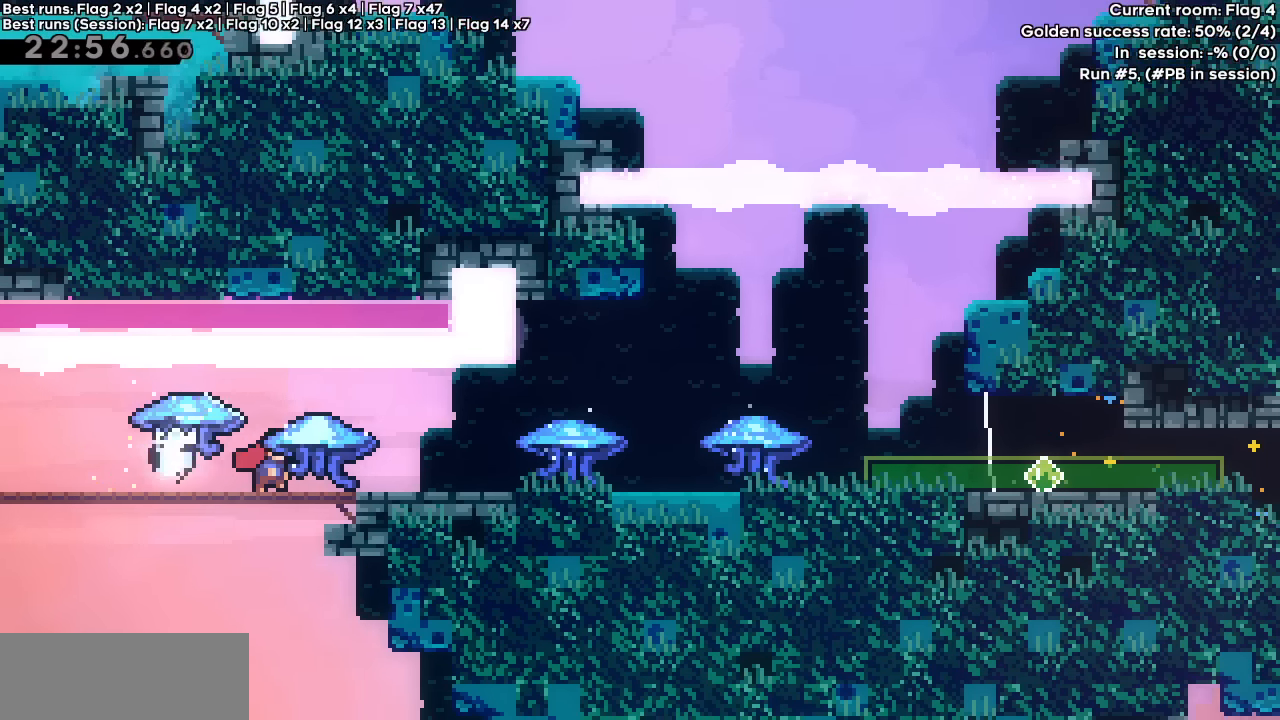
{"keys": ["right"], "events": []}
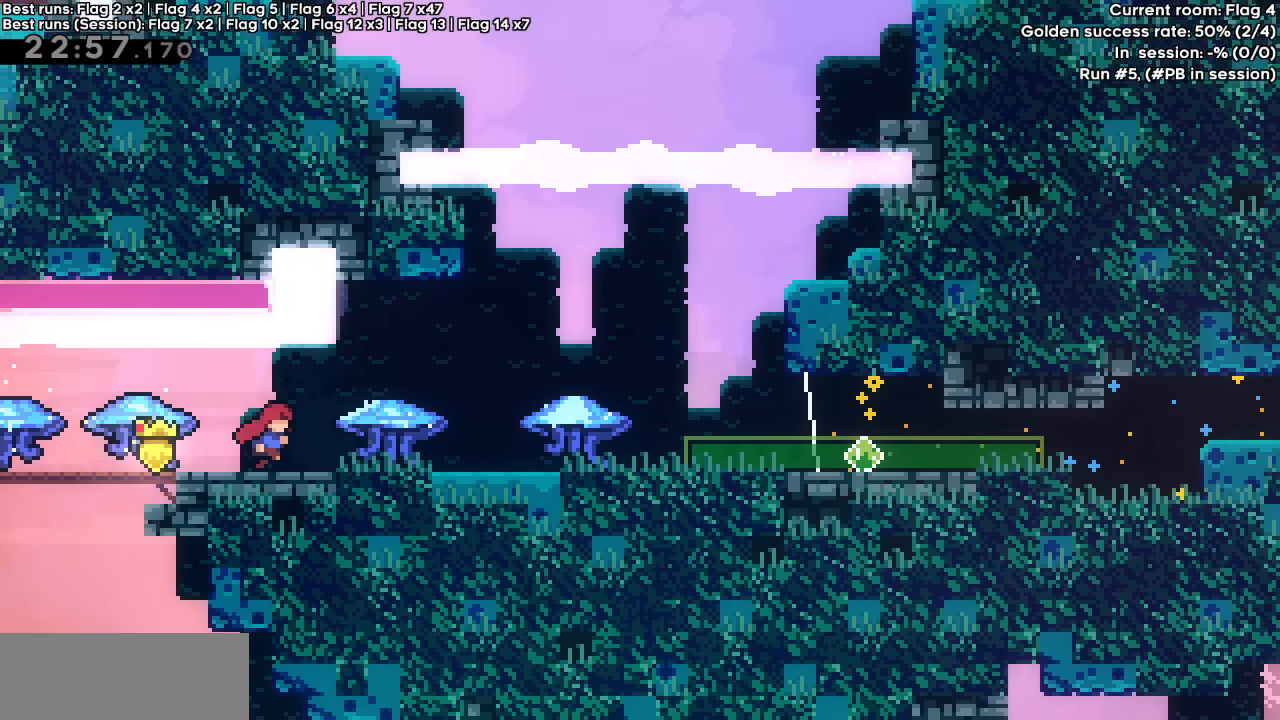
{"keys": ["grab"], "events": [[250, "grab", "down"], [300, "right", "up"]]}
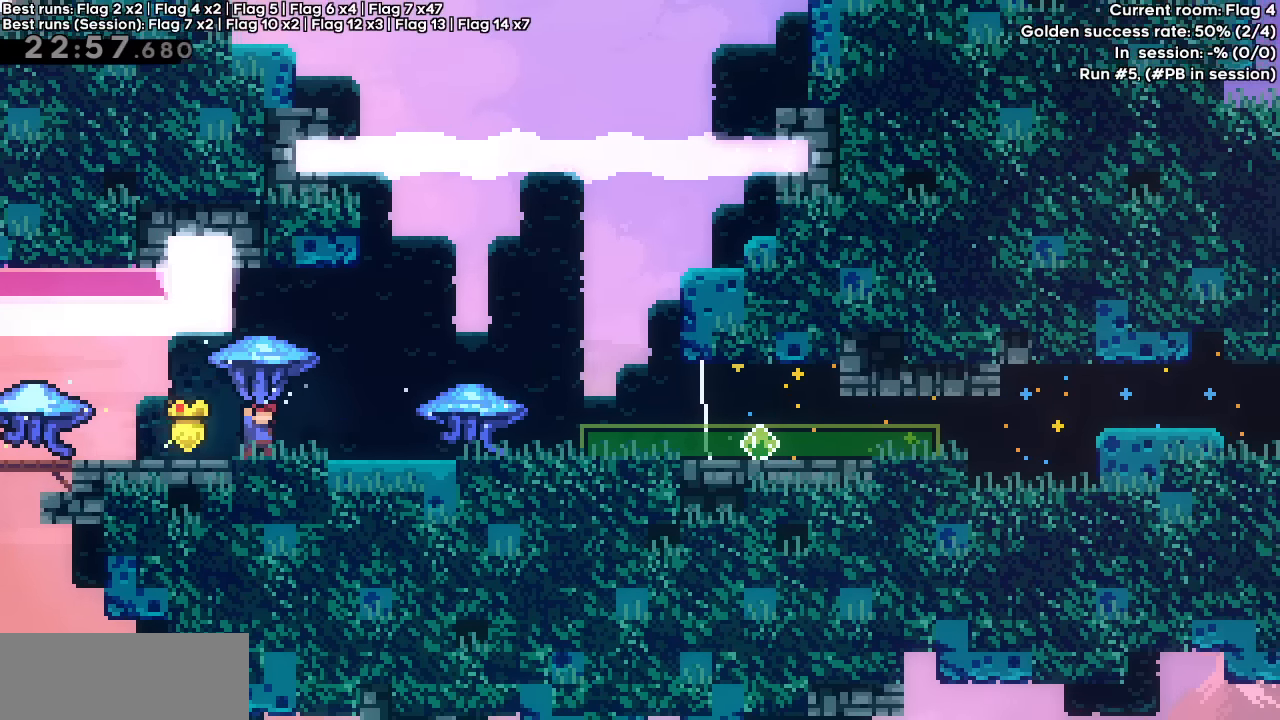
{"keys": ["grab", "right"], "events": [[34, "left", "down"], [250, "left", "up"], [450, "right", "down"]]}
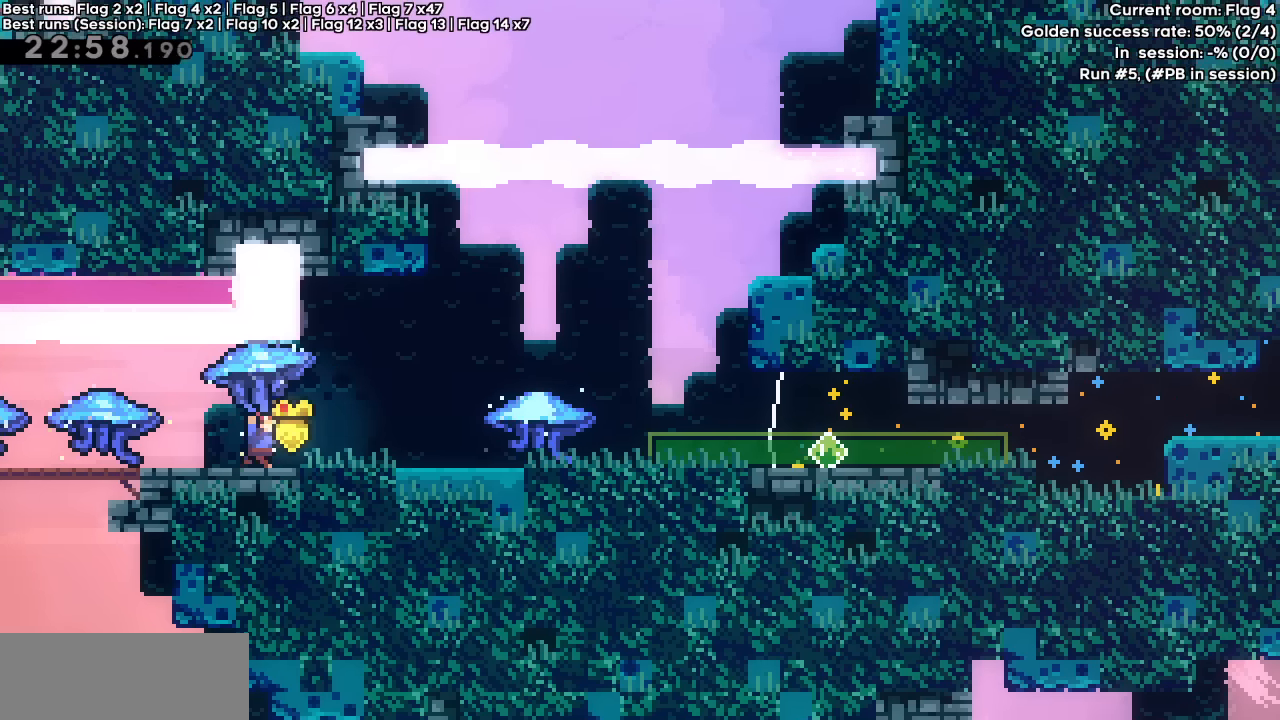
{"keys": ["grab", "right"], "events": [[34, "right", "up"], [267, "right", "down"], [317, "right", "up"], [500, "right", "down"]]}
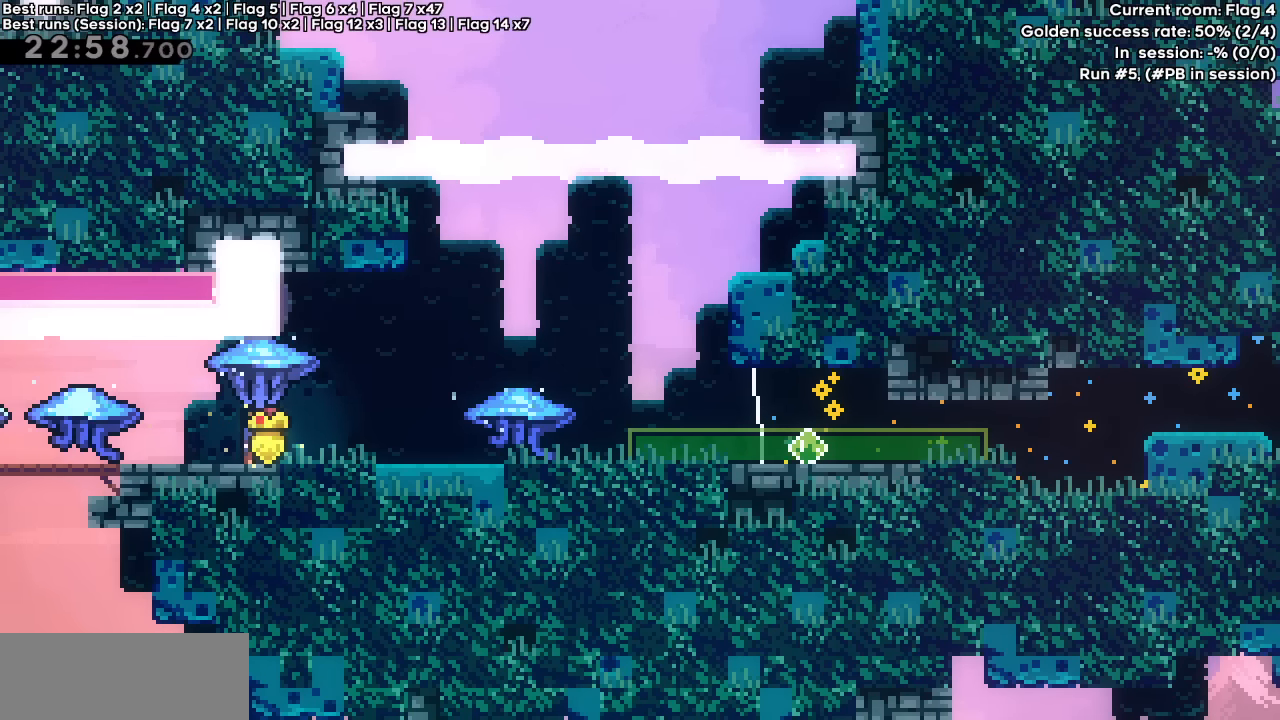
{"keys": ["right"], "events": [[50, "right", "up"], [284, "down", "down"], [350, "grab", "up"], [417, "right", "down"], [467, "down", "up"]]}
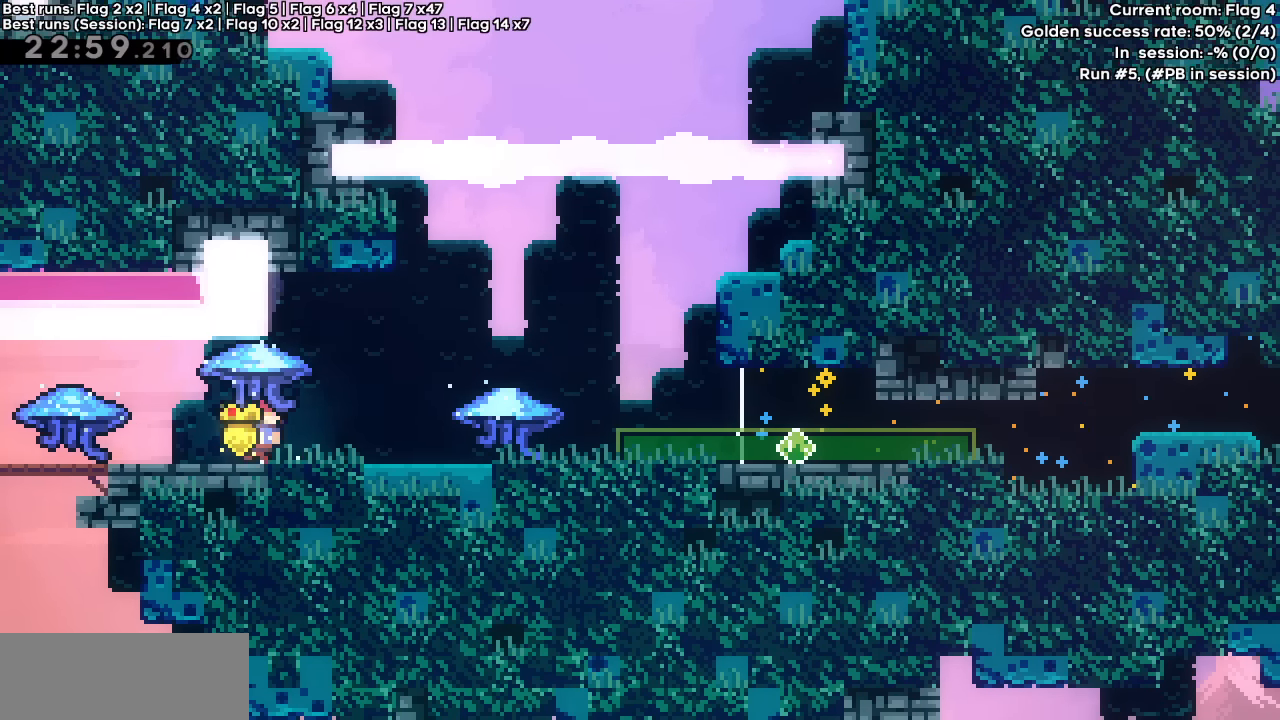
{"keys": ["right"], "events": []}
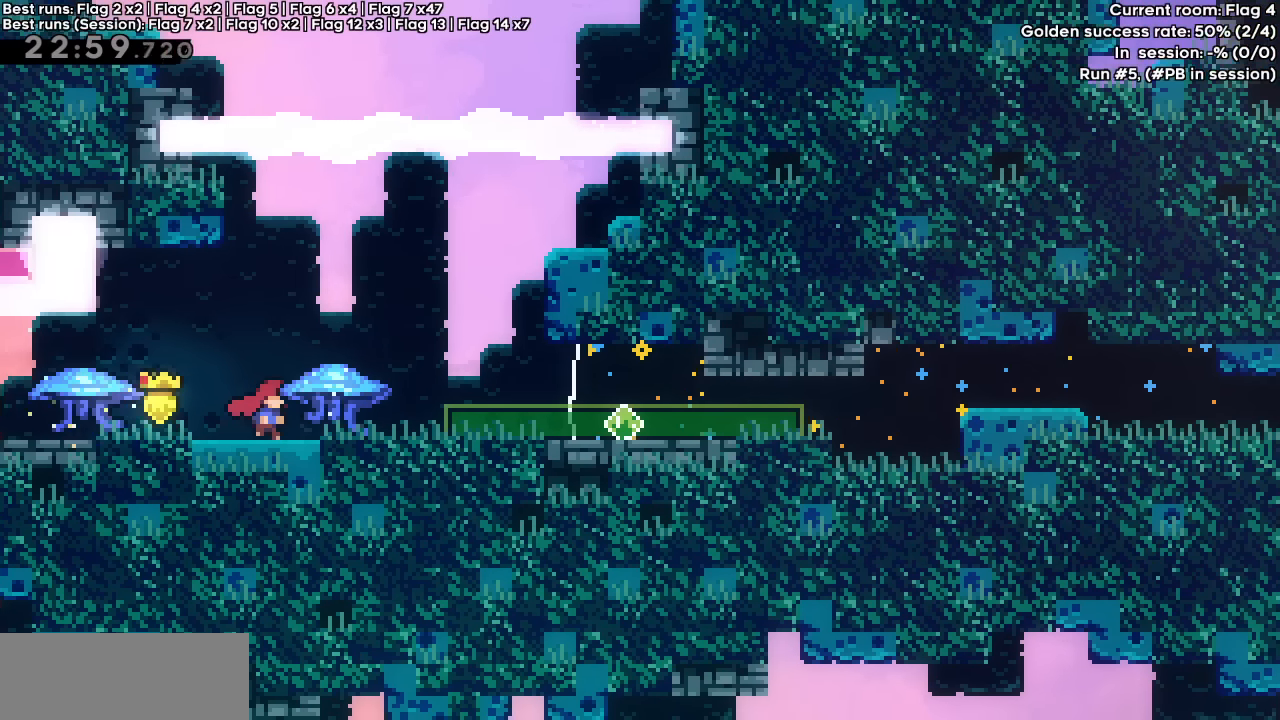
{"keys": ["grab"], "events": [[50, "grab", "down"], [84, "right", "up"], [367, "left", "down"], [417, "left", "up"]]}
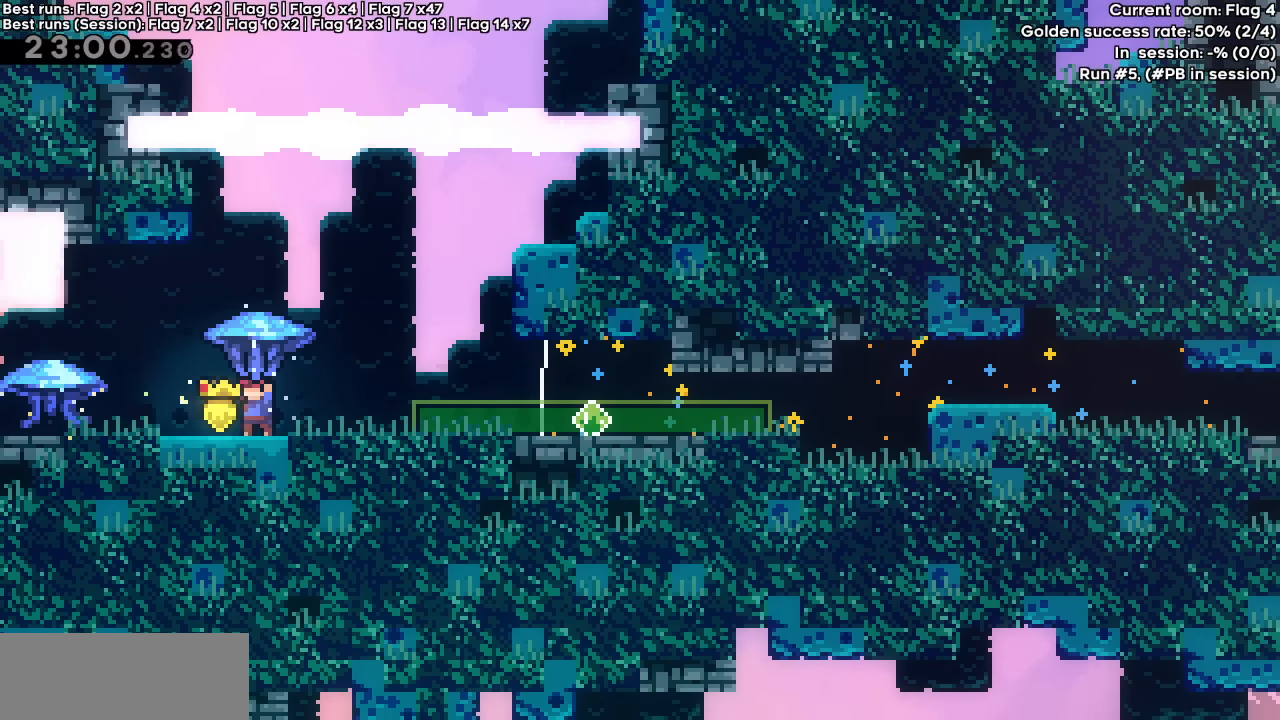
{"keys": ["left"], "events": [[200, "down", "down"], [284, "grab", "up"], [334, "left", "down"], [384, "down", "up"]]}
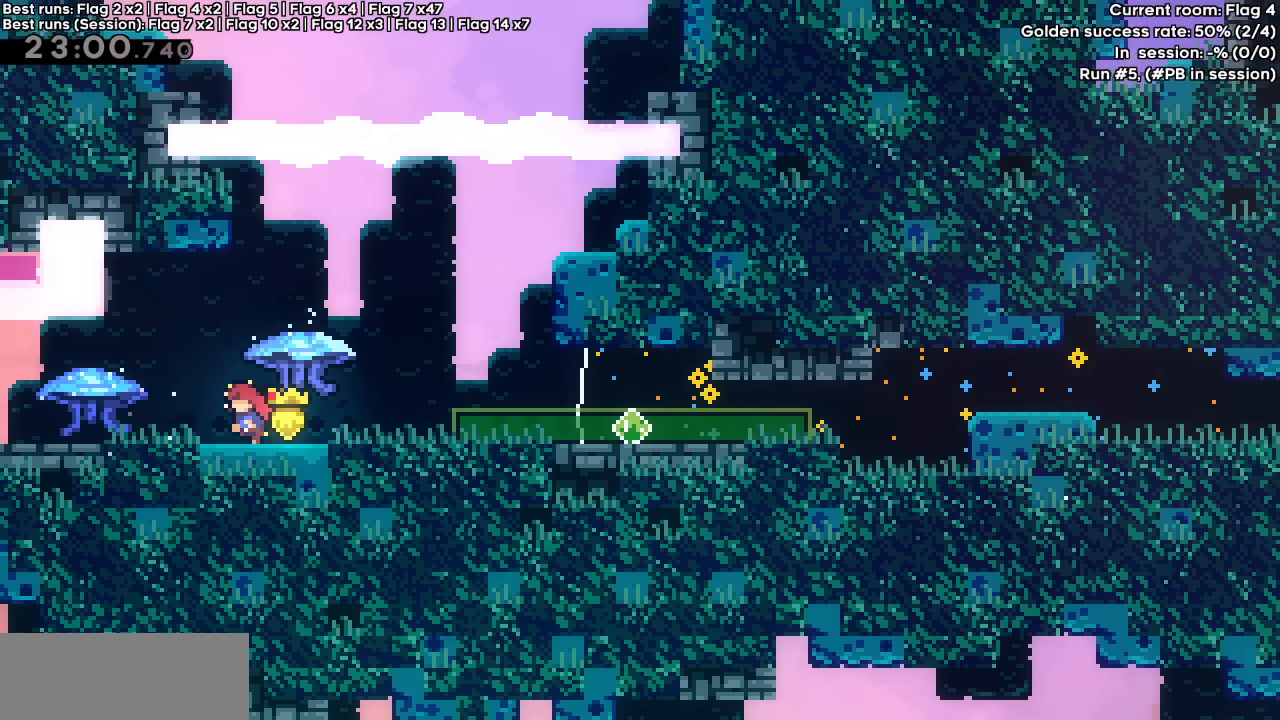
{"keys": ["left"], "events": []}
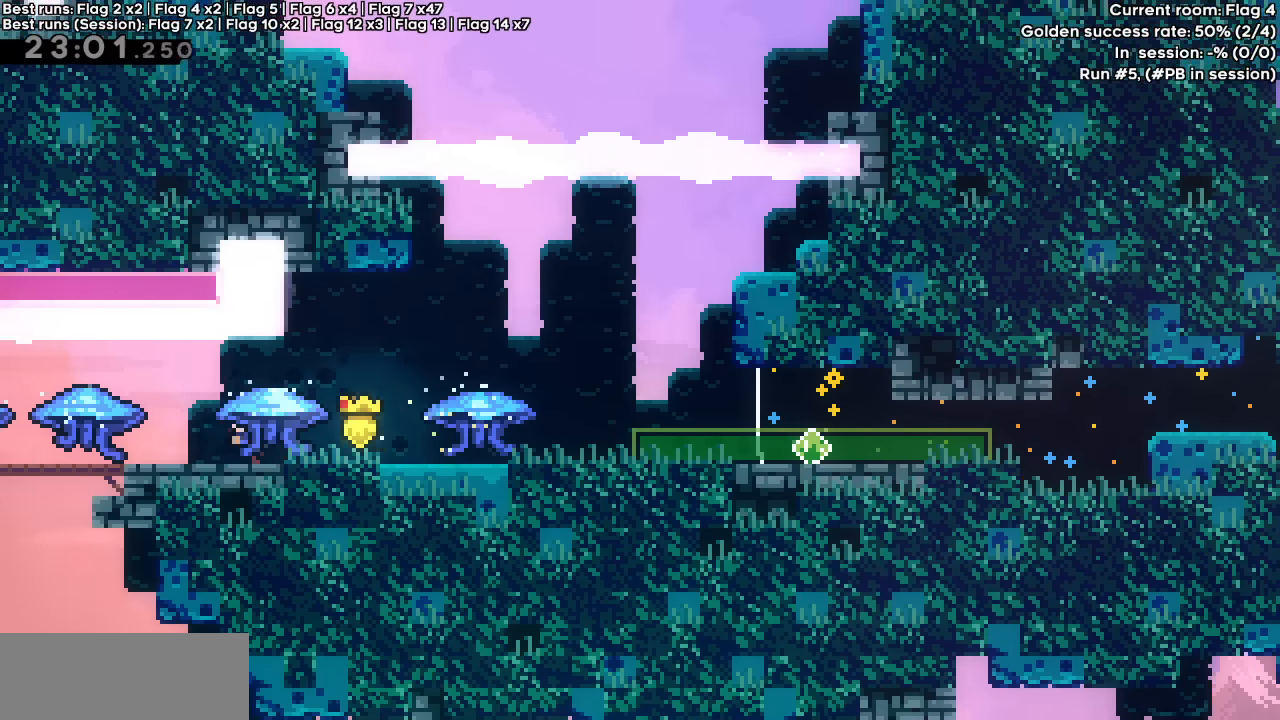
{"keys": ["left"], "events": []}
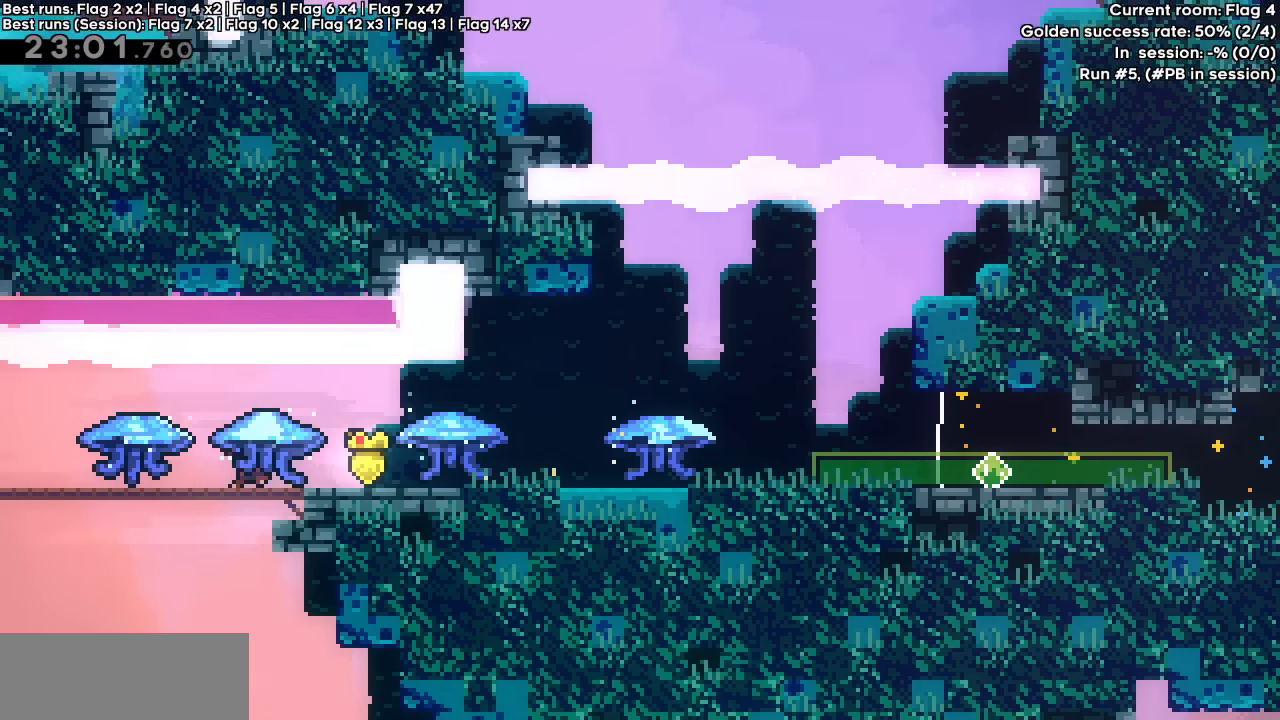
{"keys": ["grab", "left"], "events": [[184, "left", "up"], [284, "grab", "down"], [484, "left", "down"]]}
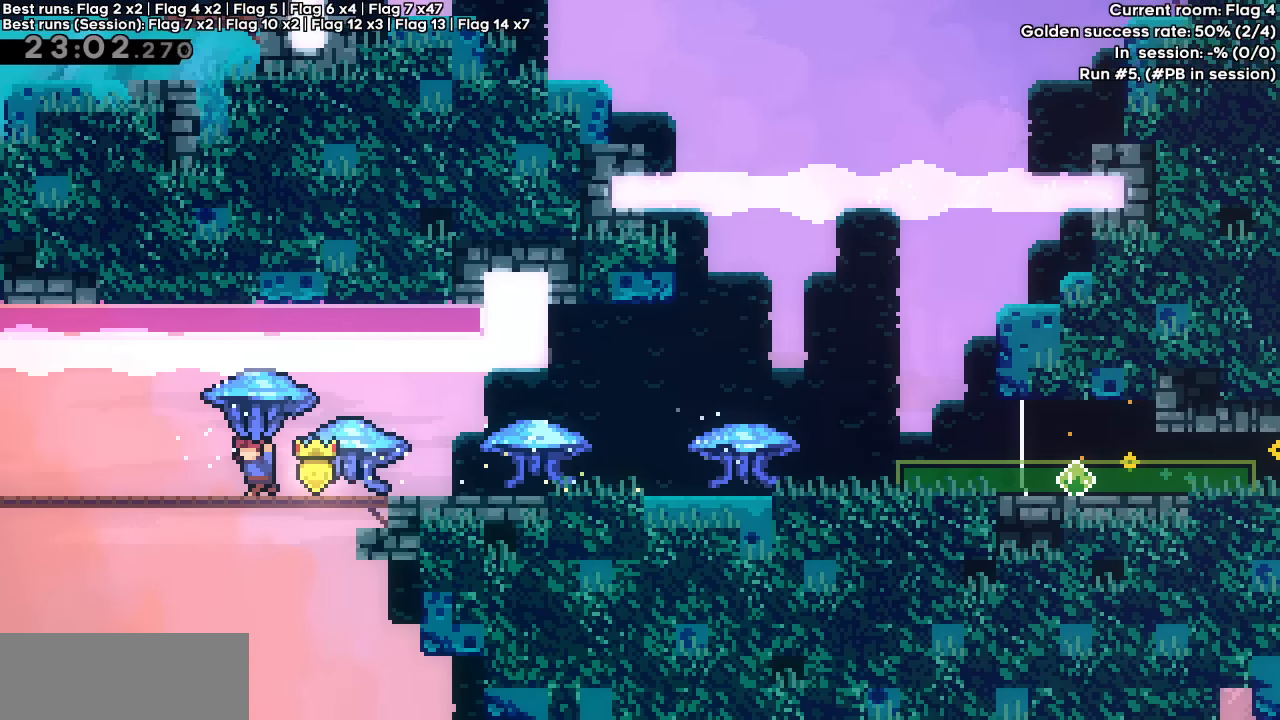
{"keys": ["grab"], "events": [[117, "left", "up"], [200, "left", "down"], [250, "left", "up"]]}
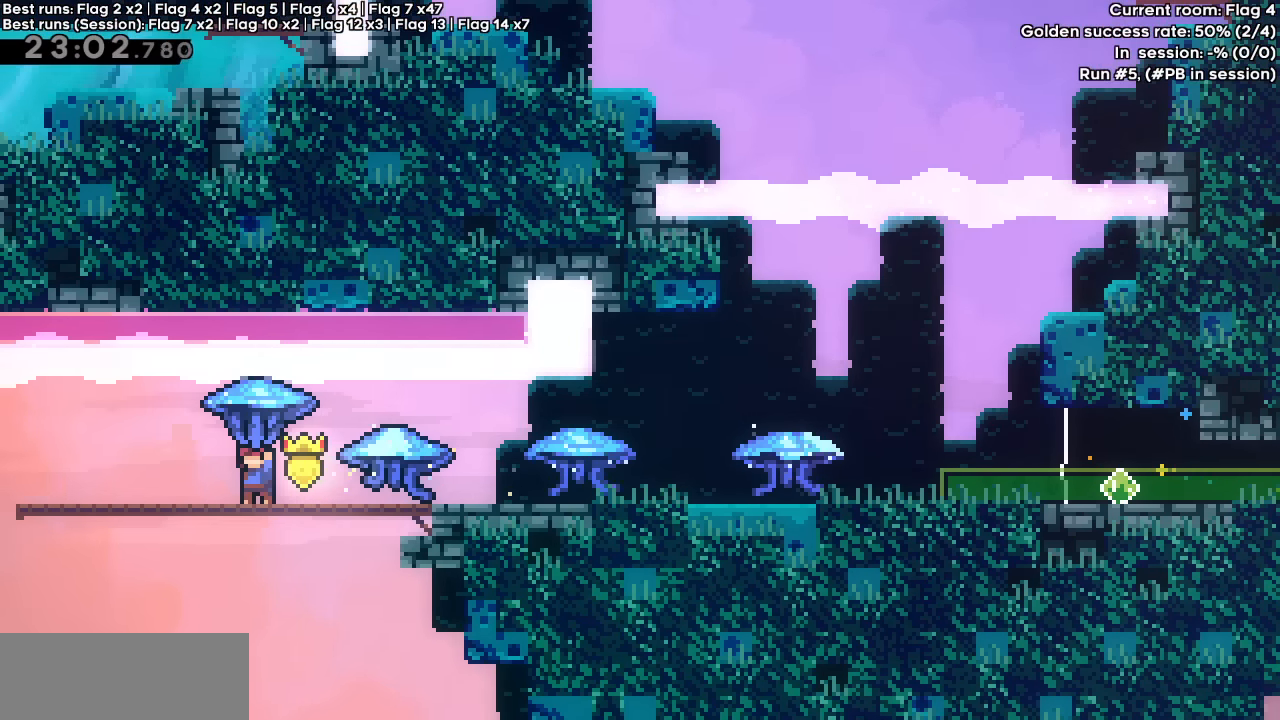
{"keys": ["down", "grab"], "events": [[284, "left", "down"], [334, "left", "up"], [500, "down", "down"]]}